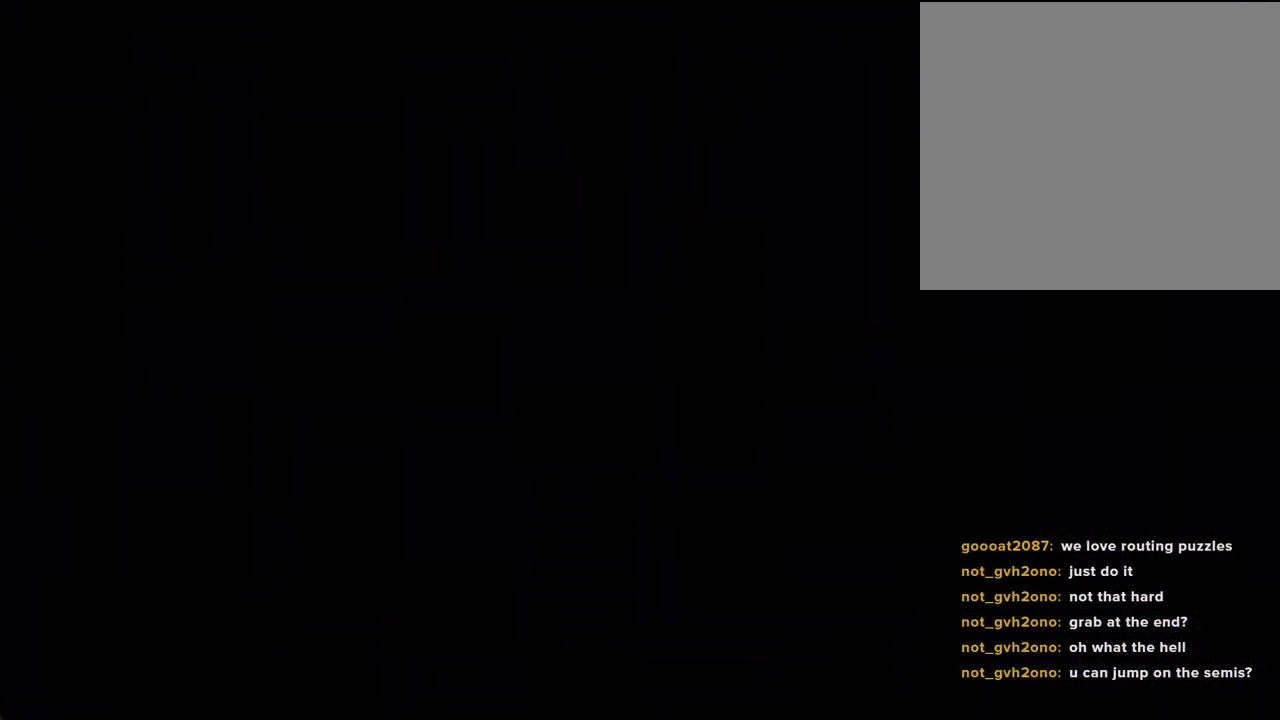
Gameplay with a controller (Nintendo layout); each line is a JSON object with the inputs held at the frame after it (dt_ms = milliseconds from this image to that frame). "events" lists button and stick changes between this image and that frame as [ms after this image, input, new state], when the widget could be followed in between. Not read: HOME L1 L3 R1 R3.
{"dt_ms": 503, "buttons": [], "left_stick": "center", "right_stick": "center", "events": []}
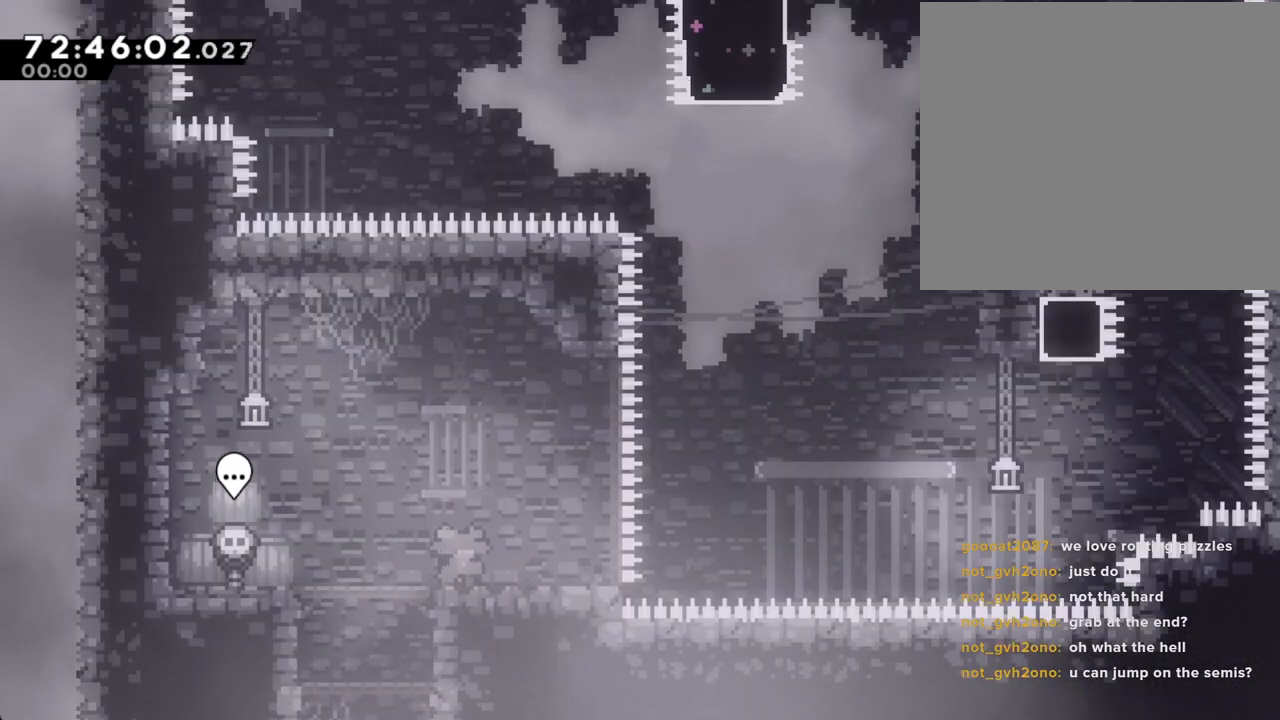
{"dt_ms": 503, "buttons": [], "left_stick": "right", "right_stick": "center", "events": [[369, "X", "down"], [369, "left_stick", "right"], [486, "X", "up"]]}
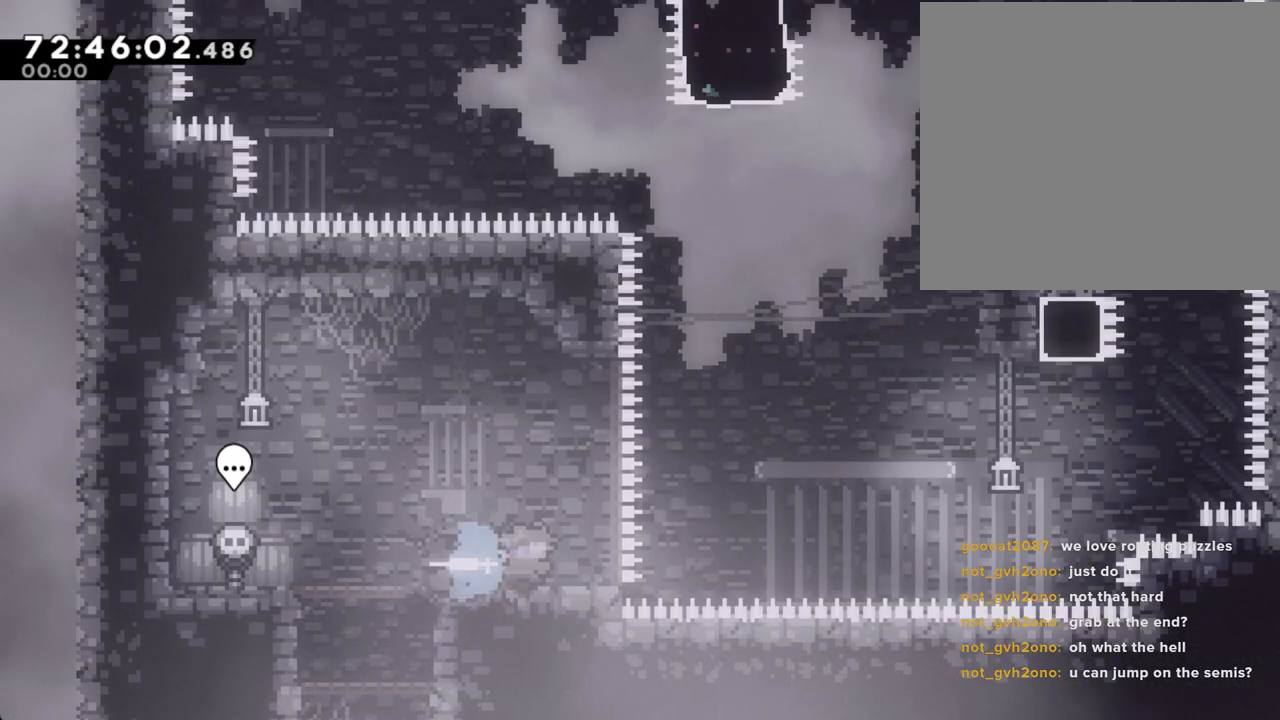
{"dt_ms": 502, "buttons": ["X"], "left_stick": "up", "right_stick": "center", "events": [[83, "A", "down"], [402, "A", "up"], [485, "X", "down"], [485, "left_stick", "up"]]}
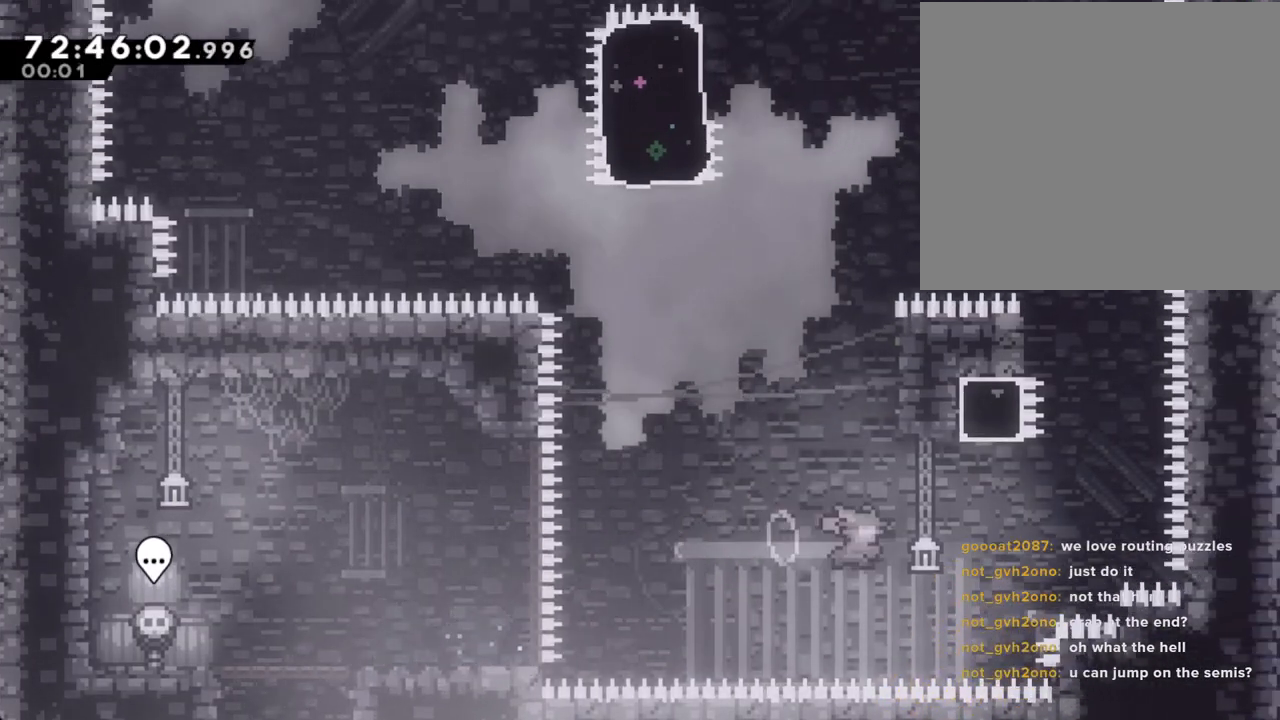
{"dt_ms": 503, "buttons": ["A"], "left_stick": "up-left", "right_stick": "down", "events": [[134, "X", "up"], [251, "A", "down"], [302, "right_stick", "down"], [352, "right_stick", "center"], [402, "left_stick", "up-left"], [486, "right_stick", "down"]]}
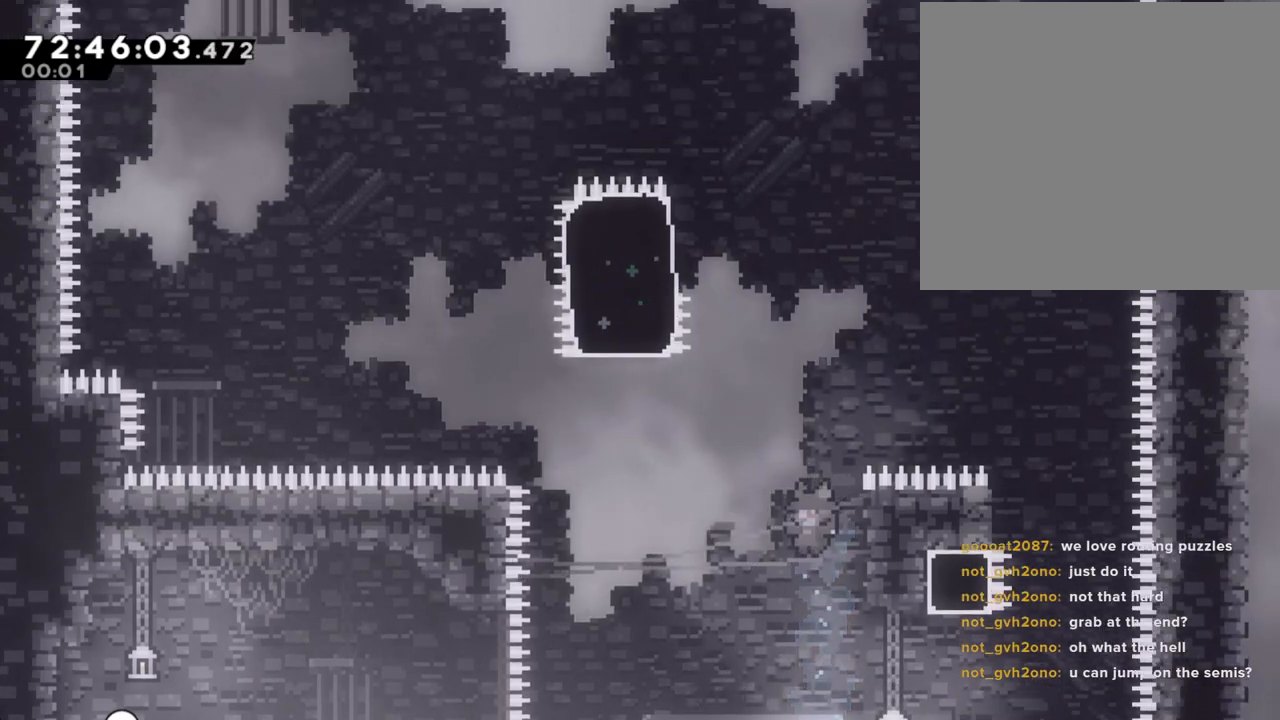
{"dt_ms": 502, "buttons": [], "left_stick": "center", "right_stick": "center", "events": [[50, "left_stick", "up-right"], [151, "A", "up"], [335, "A", "down"], [335, "right_stick", "center"], [402, "left_stick", "center"], [435, "A", "up"]]}
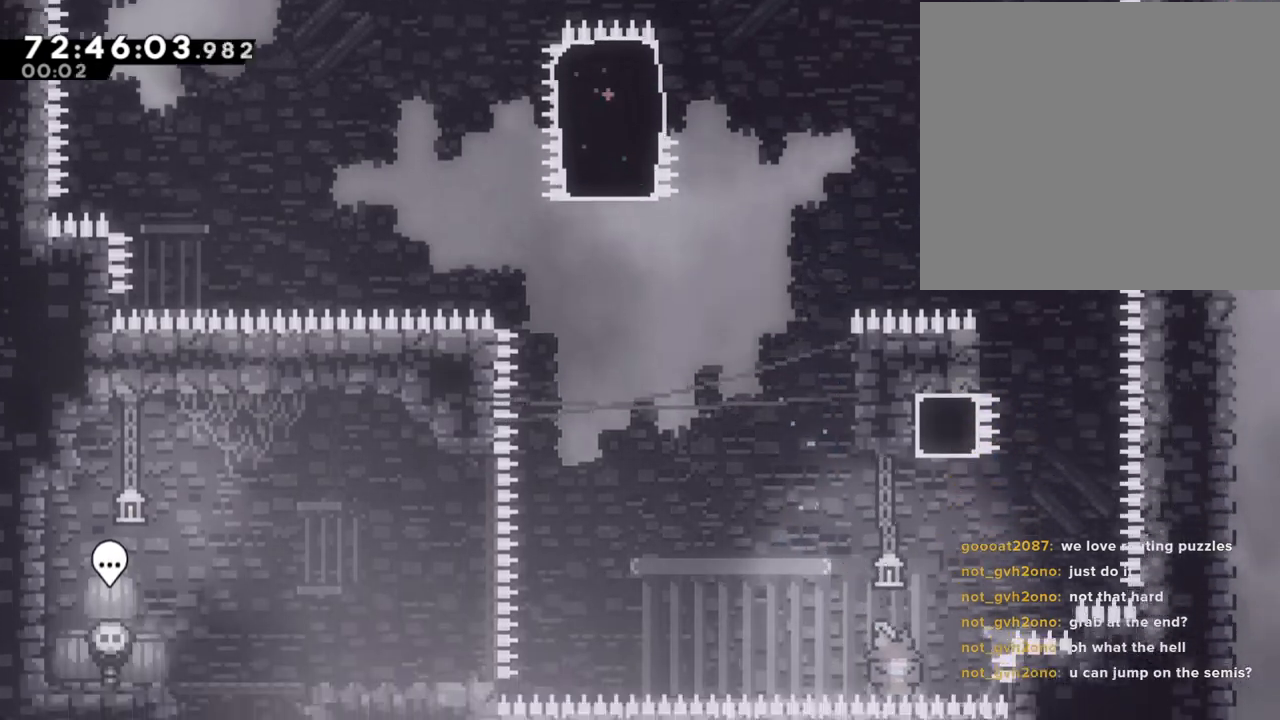
{"dt_ms": 989, "buttons": [], "left_stick": "center", "right_stick": "center"}
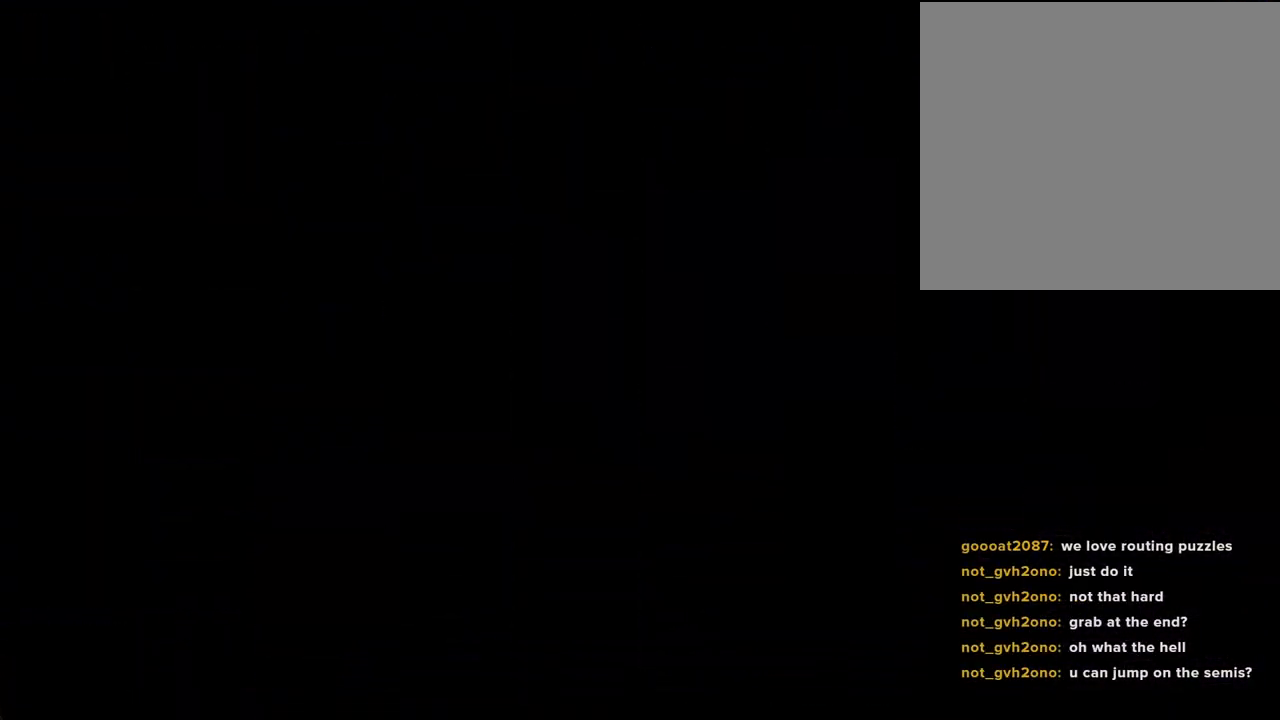
{"dt_ms": 503, "buttons": ["X"], "left_stick": "right", "right_stick": "center", "events": [[419, "left_stick", "right"], [452, "X", "down"]]}
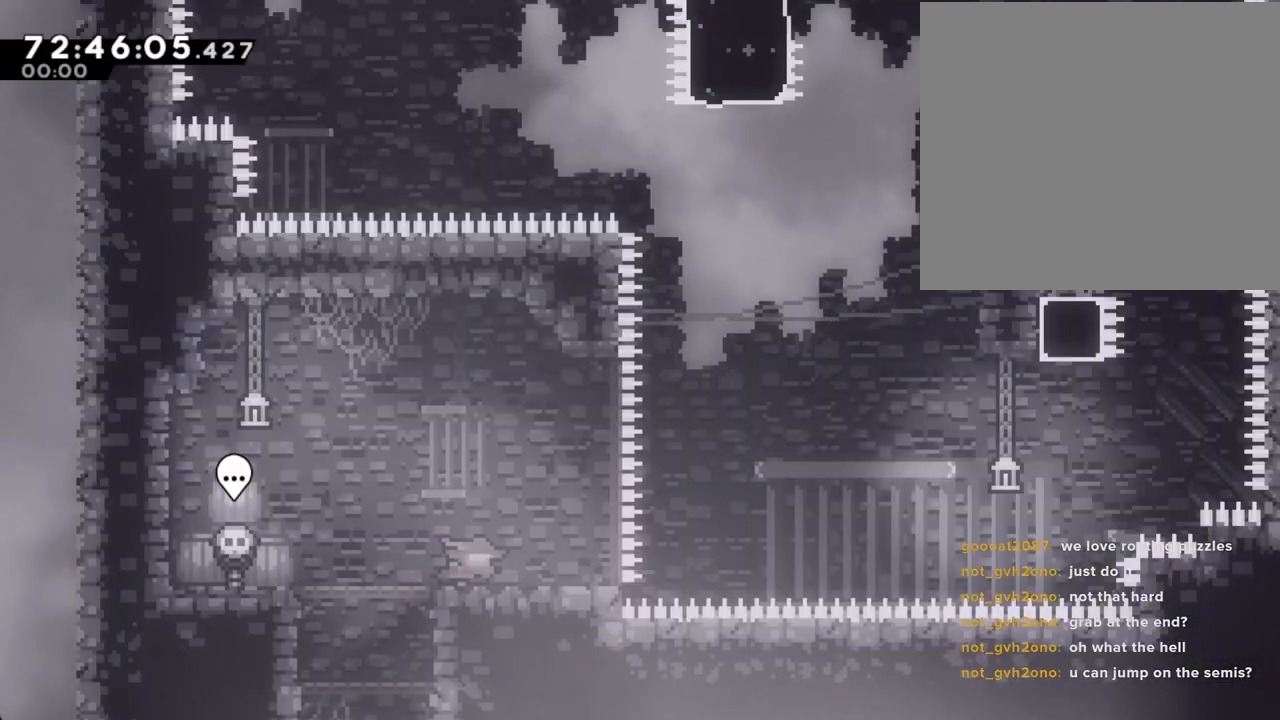
{"dt_ms": 502, "buttons": ["A"], "left_stick": "right", "right_stick": "center", "events": [[100, "X", "up"], [184, "A", "down"]]}
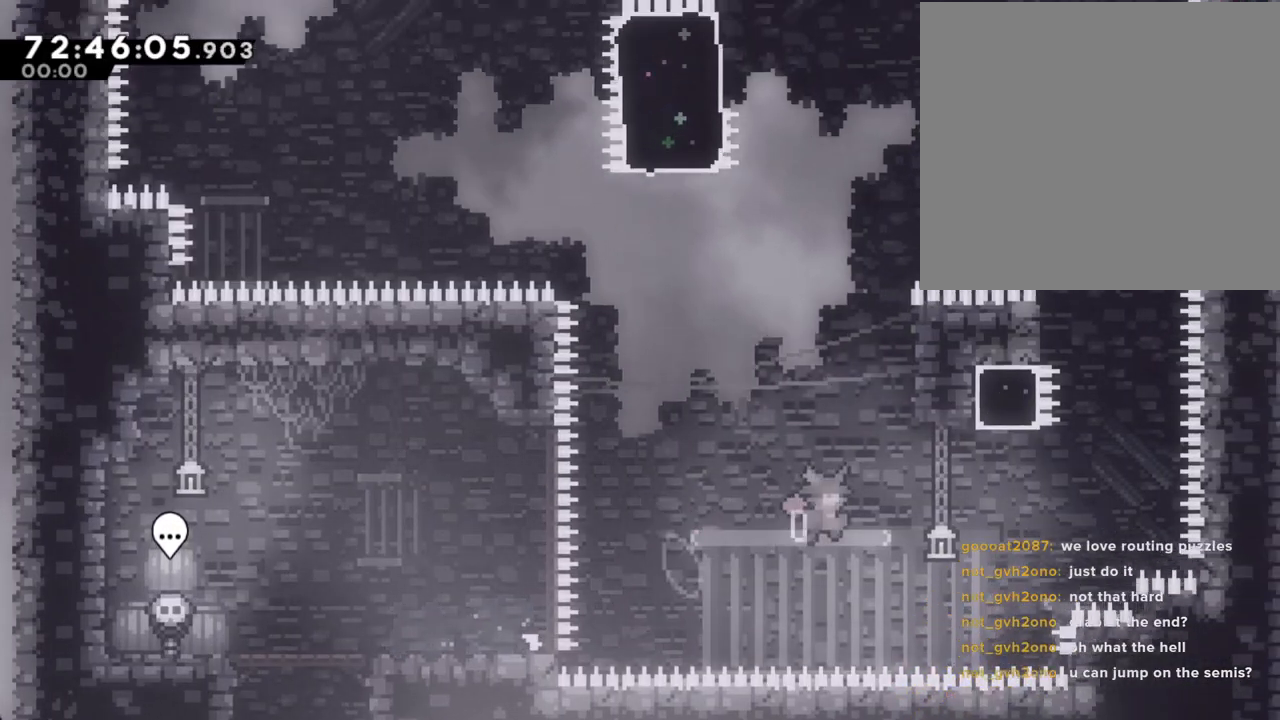
{"dt_ms": 503, "buttons": ["A"], "left_stick": "up", "right_stick": "center", "events": [[67, "A", "up"], [117, "X", "down"], [117, "left_stick", "up"], [285, "X", "up"], [335, "A", "down"]]}